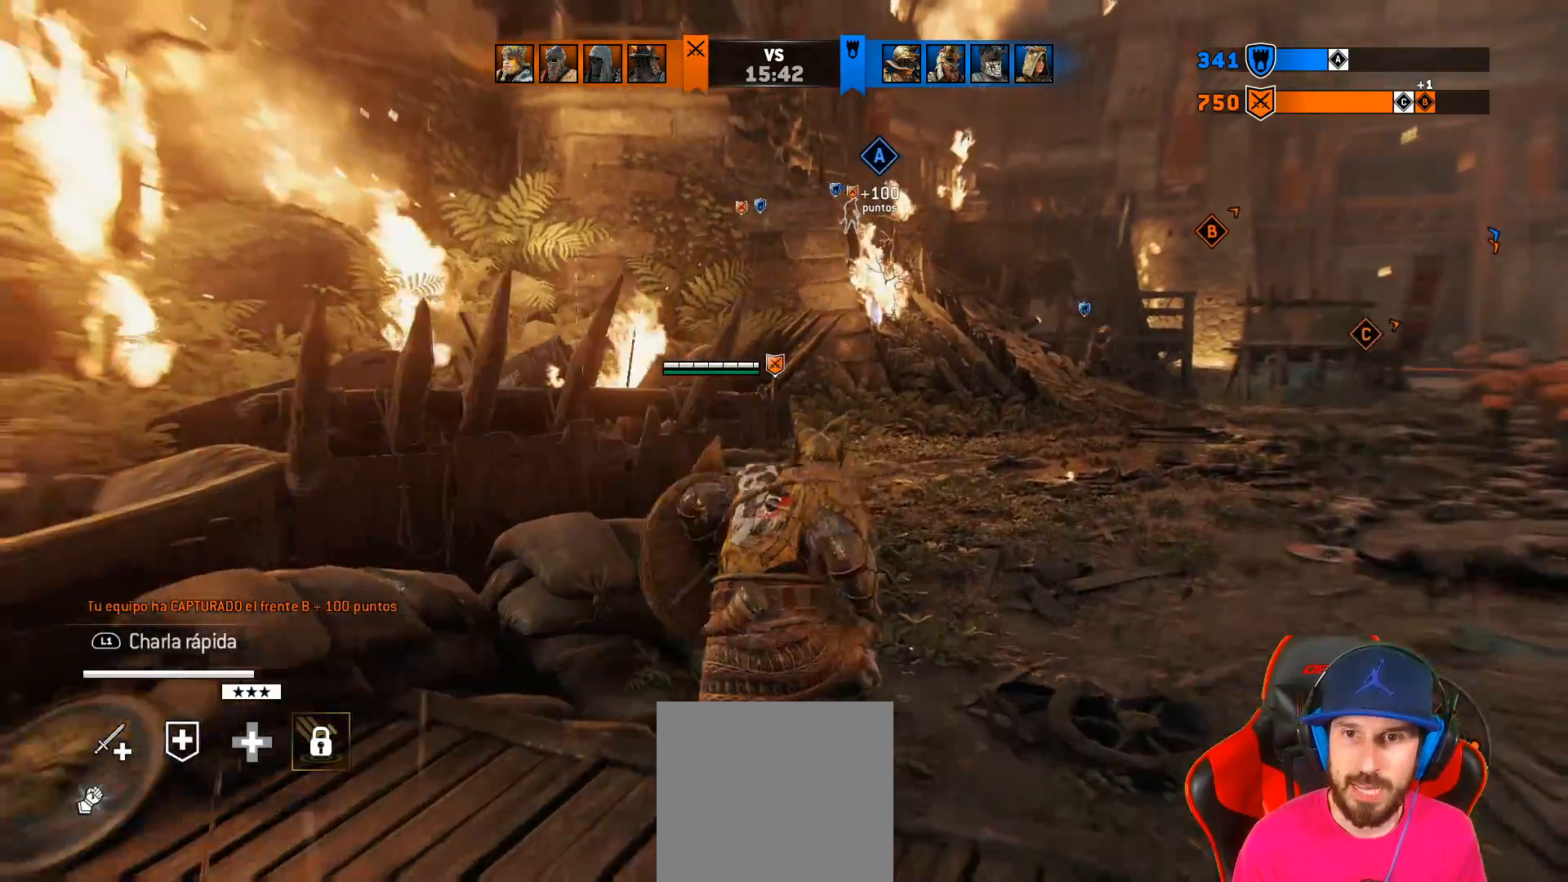
Gameplay with a controller (PlayStation layout); each line is a JSON object with the inputs held at the frame after it. "events" lists button and stick changes between this image and that frame as [ms after this image, input, new state], when the widget could be followed in between.
{"buttons": [], "left_stick": "up-right", "right_stick": "center", "events": [[83, "L3", "up"], [150, "right_stick", "right"], [433, "right_stick", "center"]]}
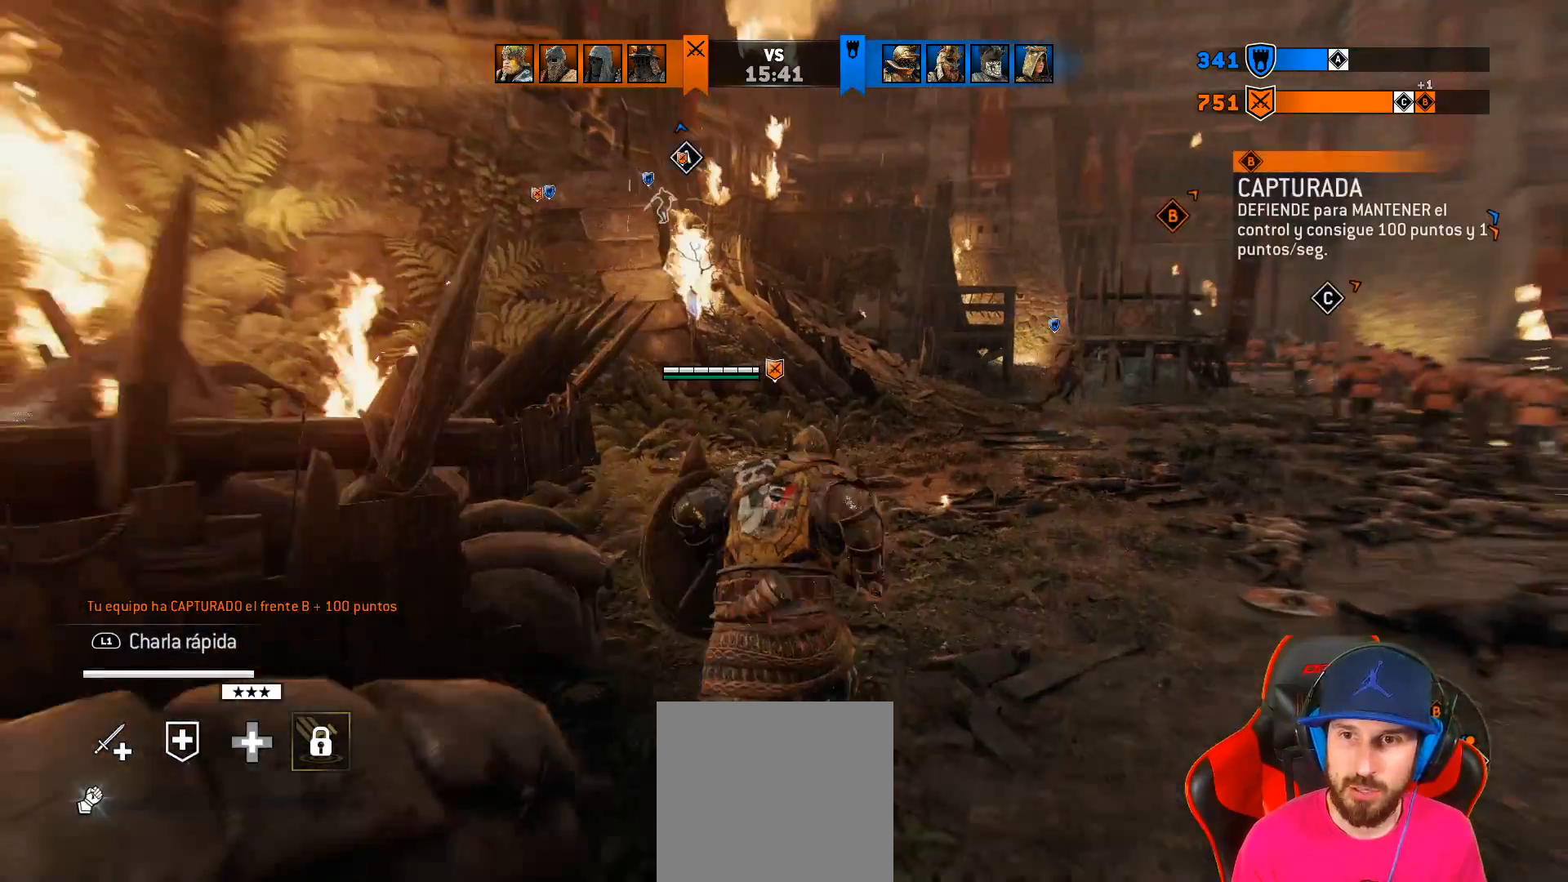
{"buttons": [], "left_stick": "up-right", "right_stick": "center", "events": []}
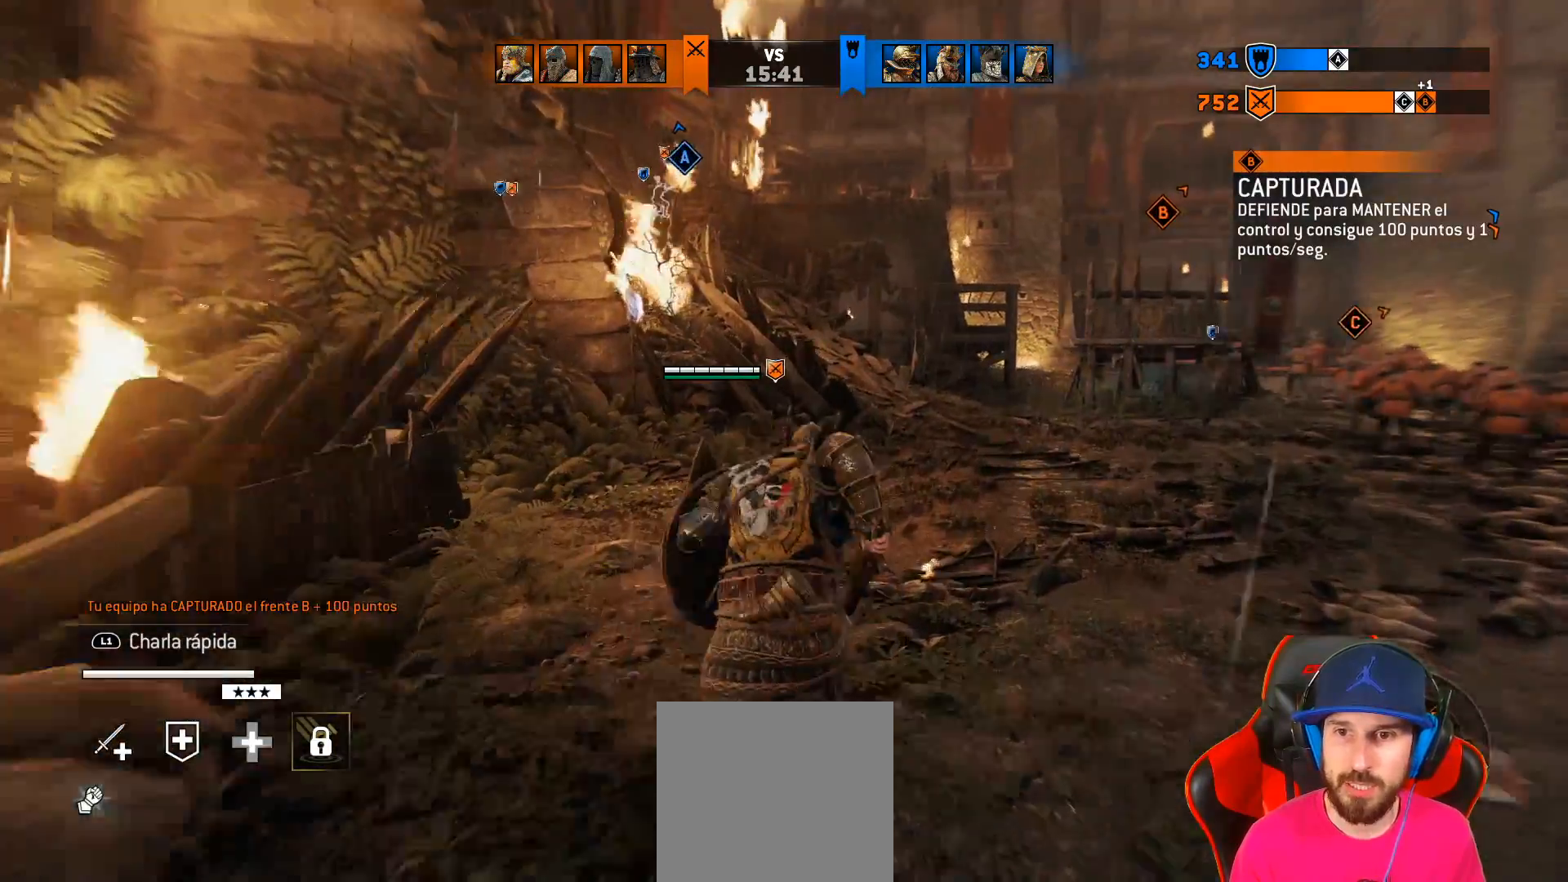
{"buttons": [], "left_stick": "up-right", "right_stick": "center", "events": []}
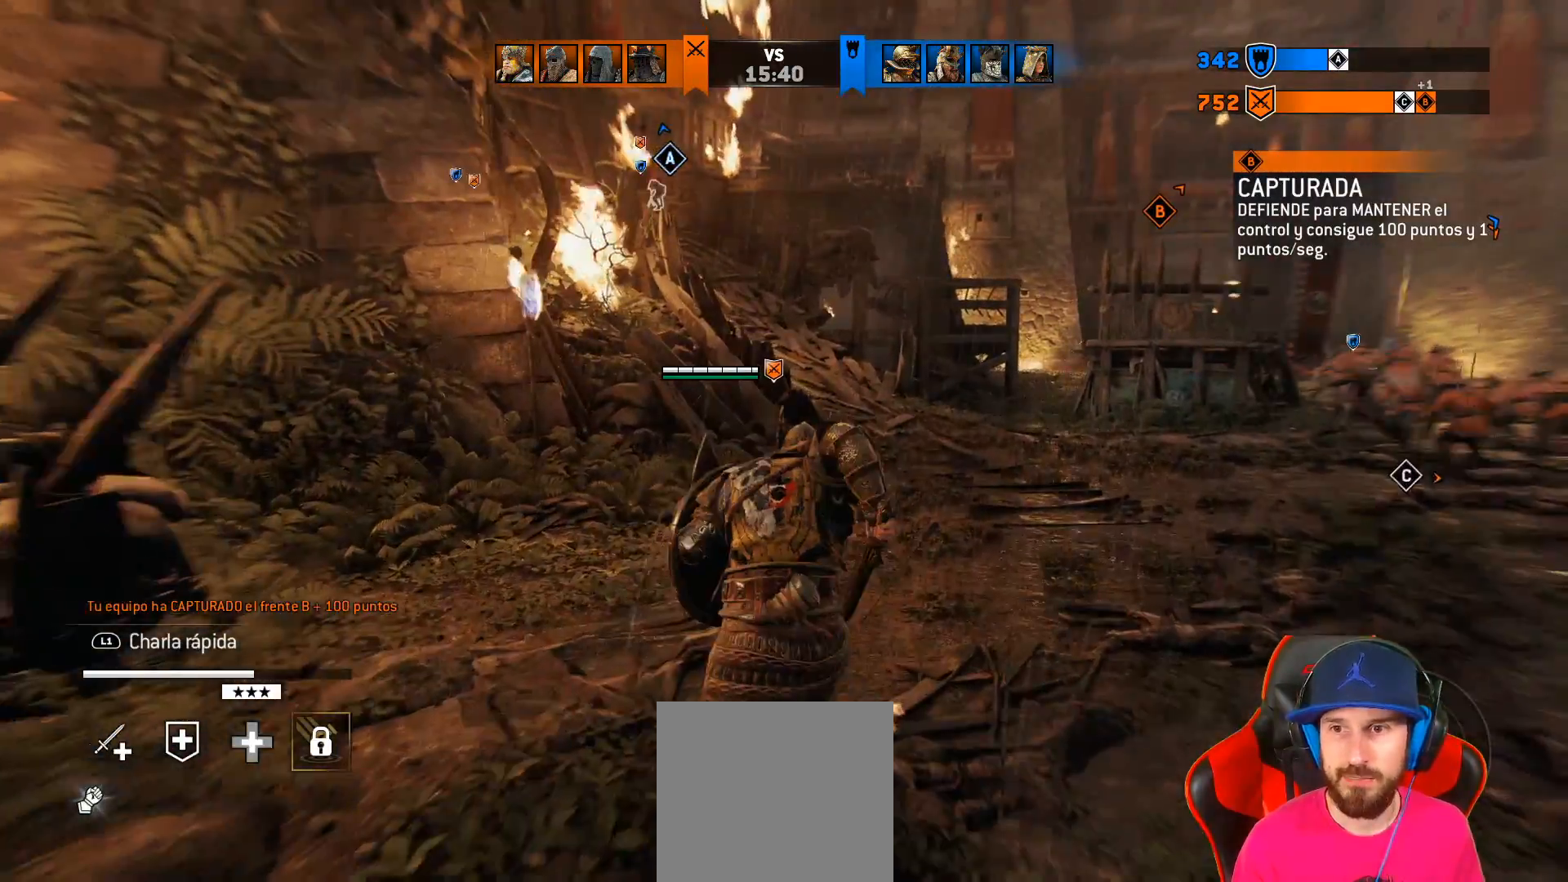
{"buttons": [], "left_stick": "up-right", "right_stick": "center", "events": []}
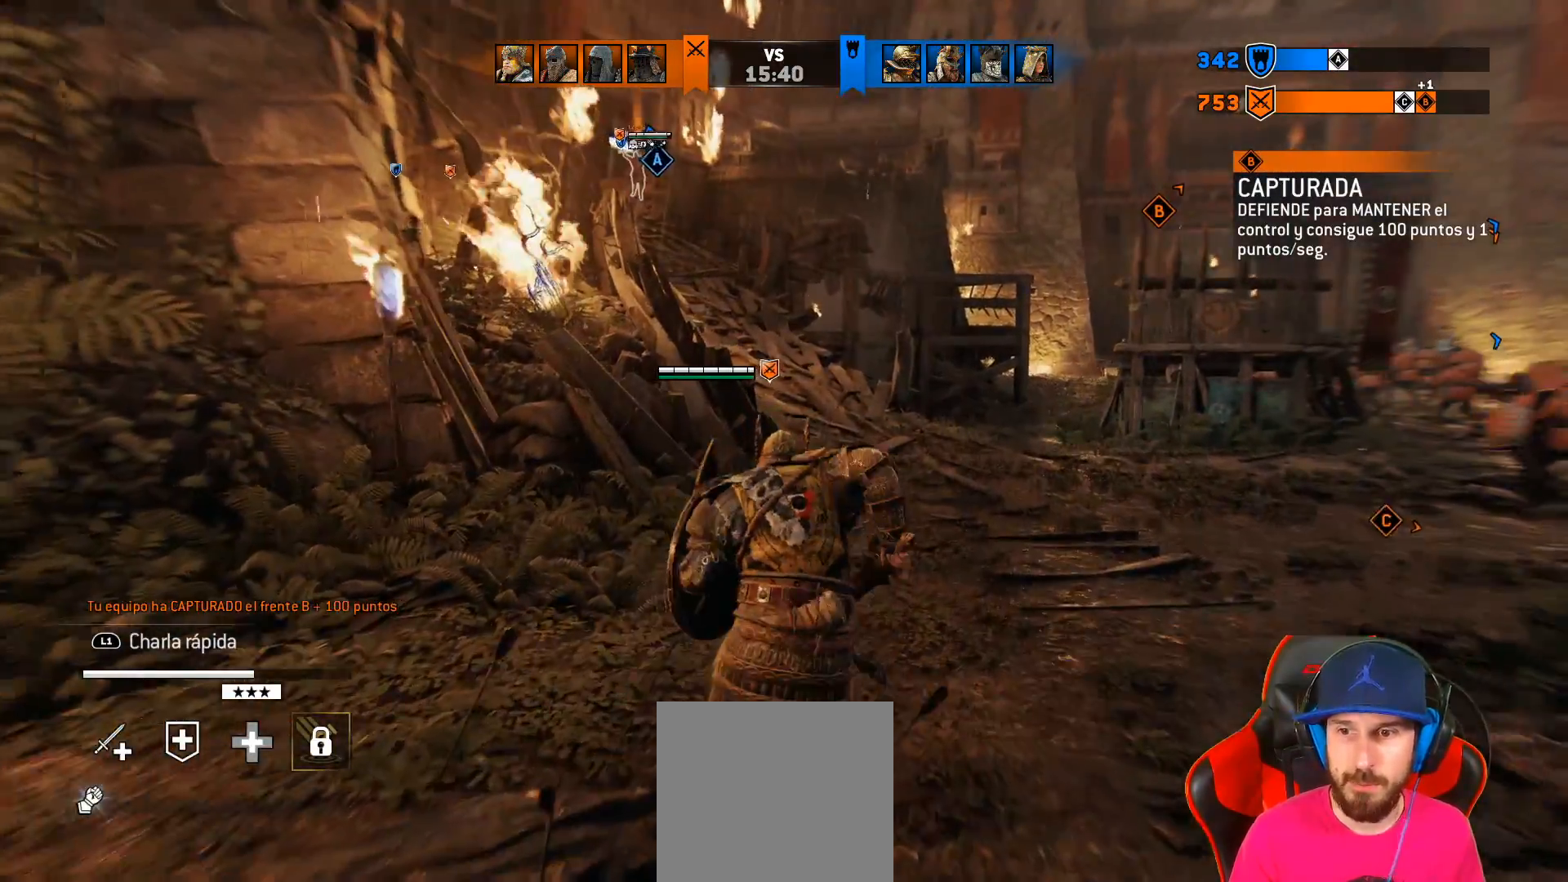
{"buttons": [], "left_stick": "up-right", "right_stick": "center", "events": []}
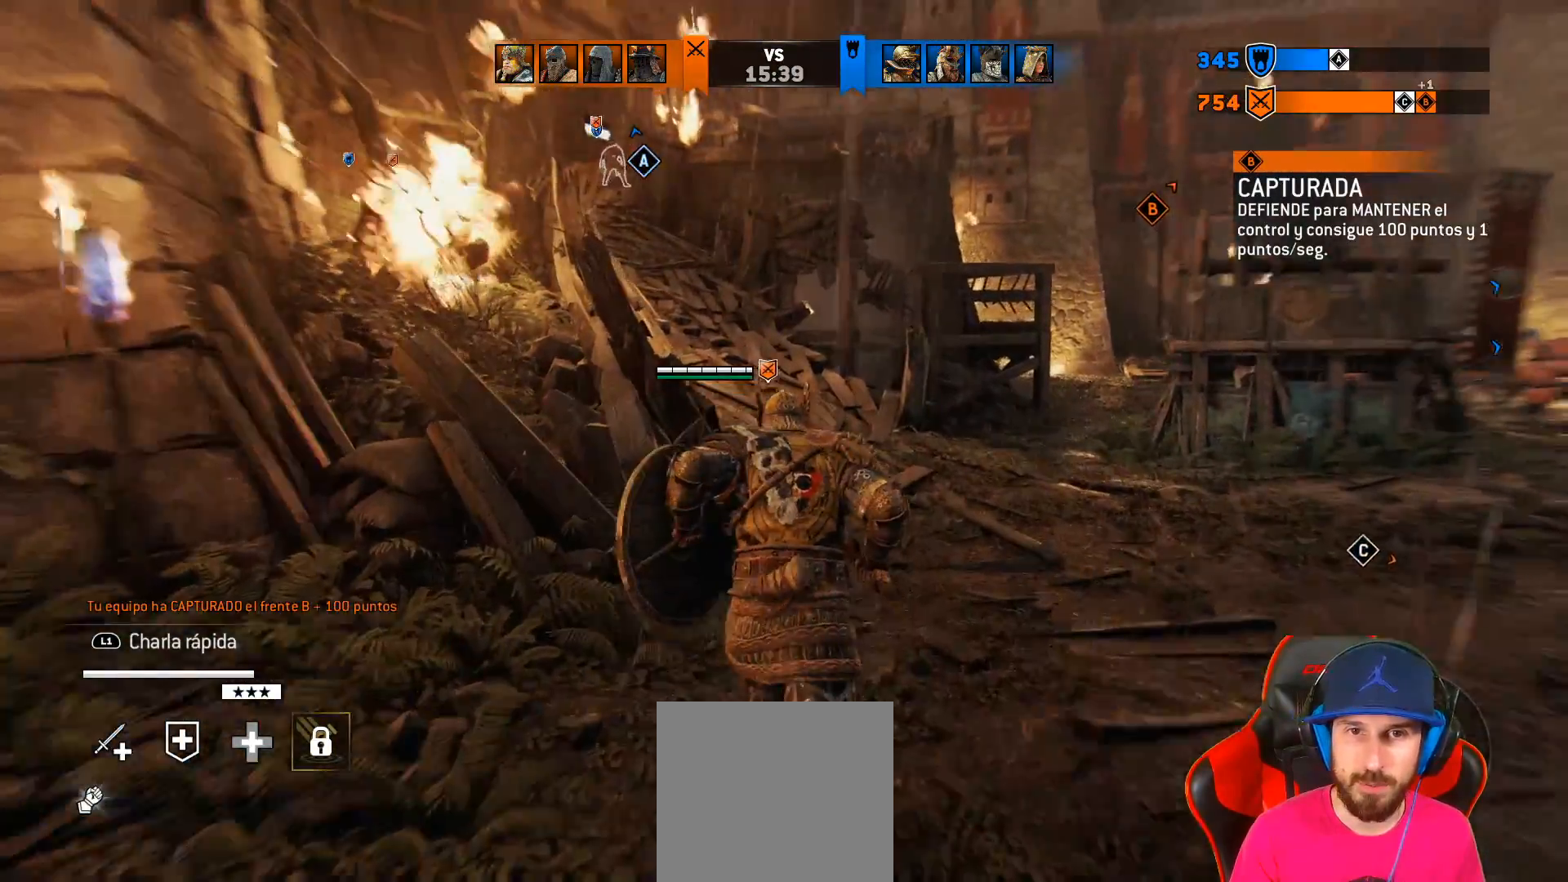
{"buttons": ["L3"], "left_stick": "up", "right_stick": "center", "events": [[150, "right_stick", "left"], [183, "L3", "down"], [350, "left_stick", "up"], [367, "right_stick", "center"]]}
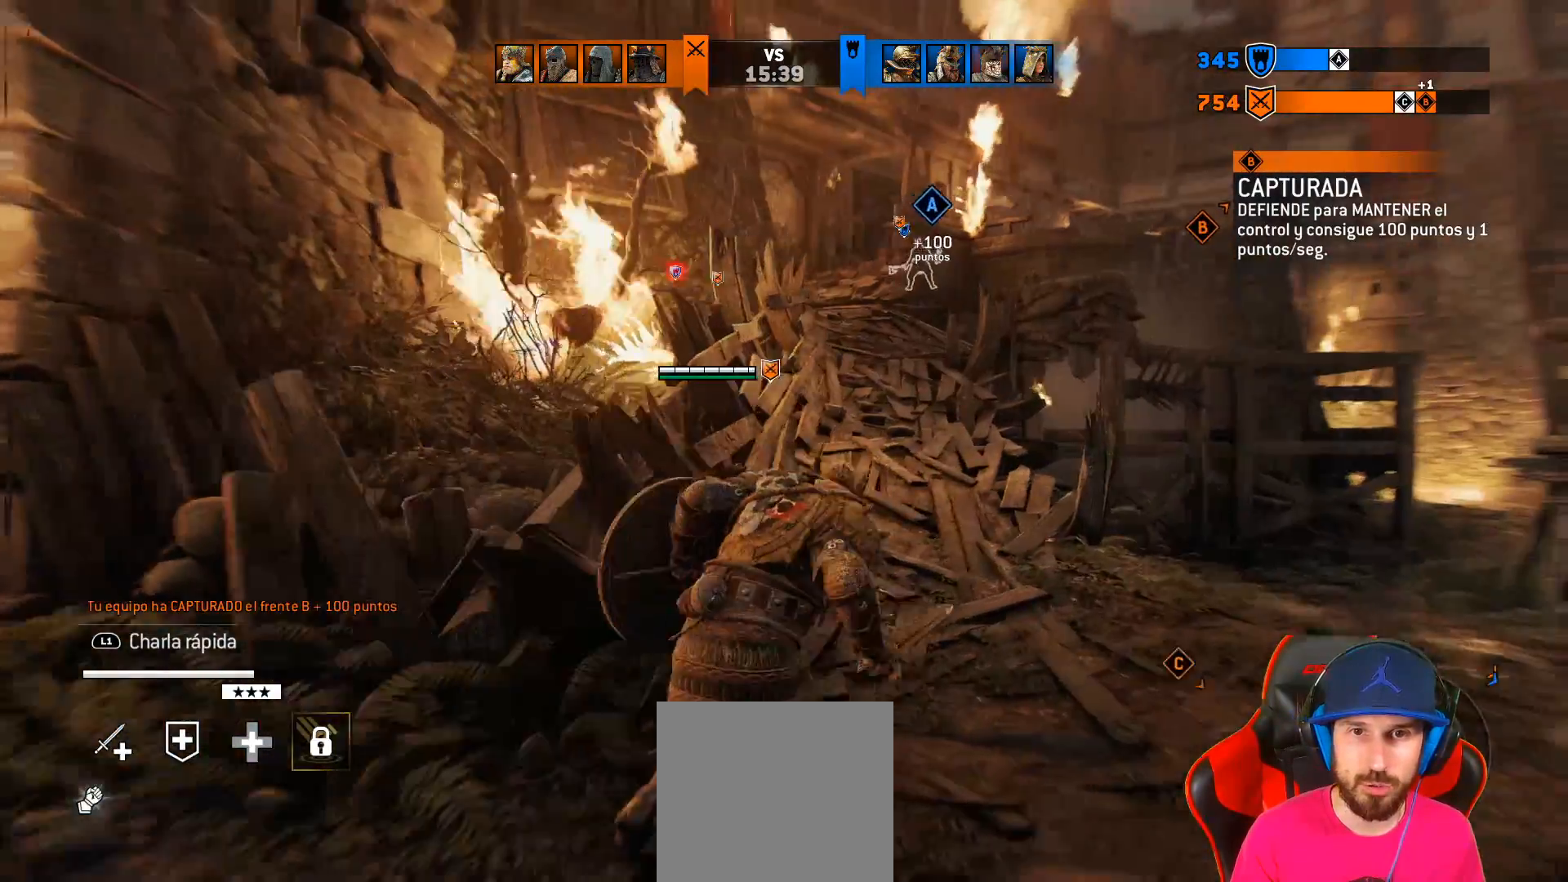
{"buttons": ["L3"], "left_stick": "up", "right_stick": "center", "events": []}
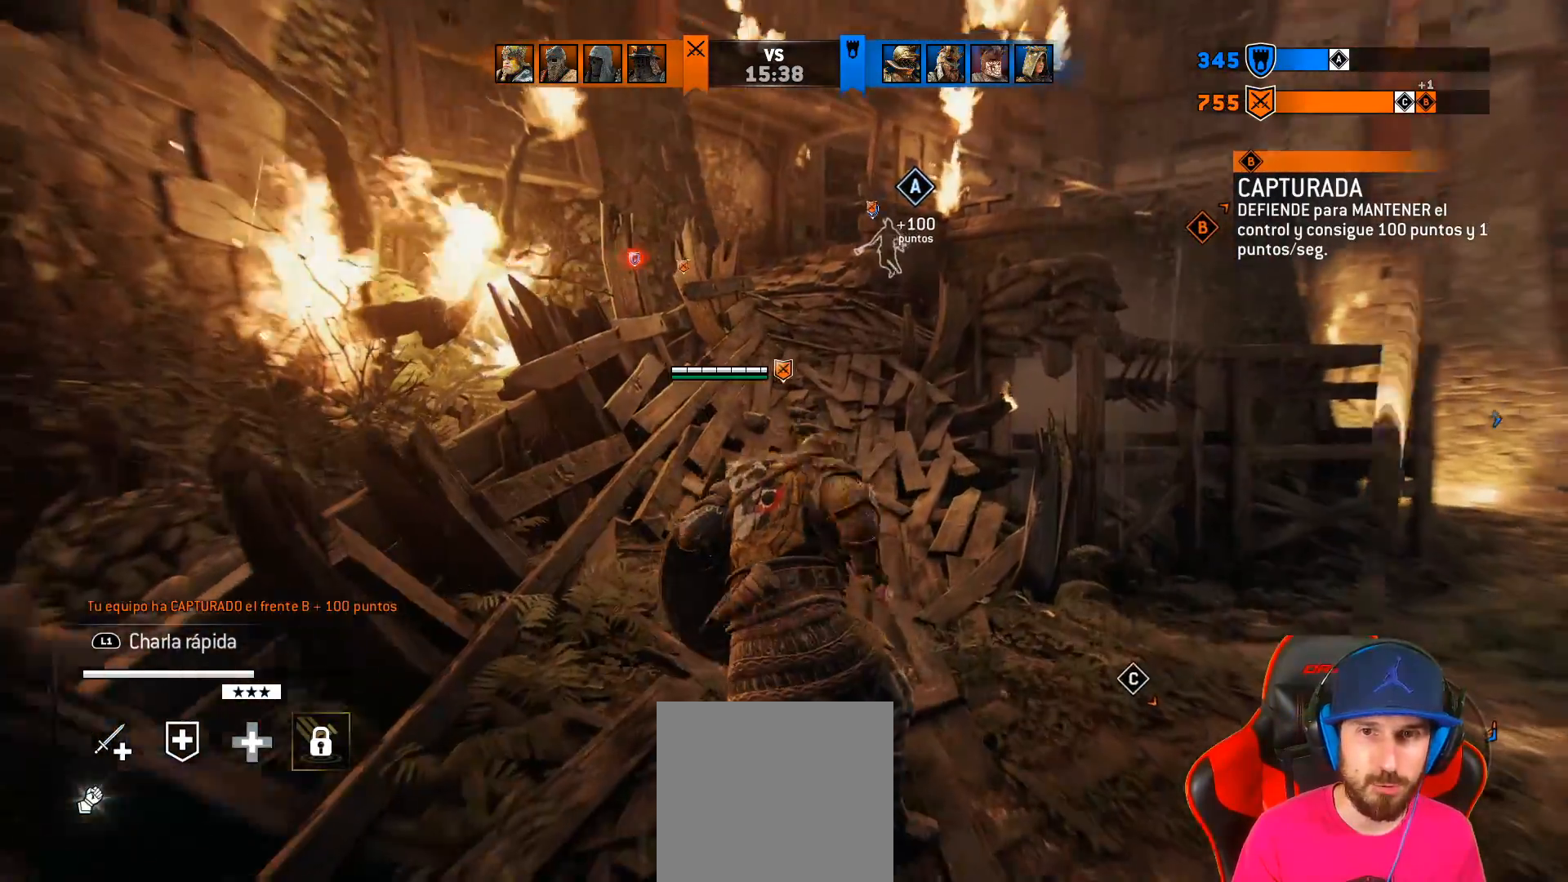
{"buttons": ["L3"], "left_stick": "up", "right_stick": "center", "events": []}
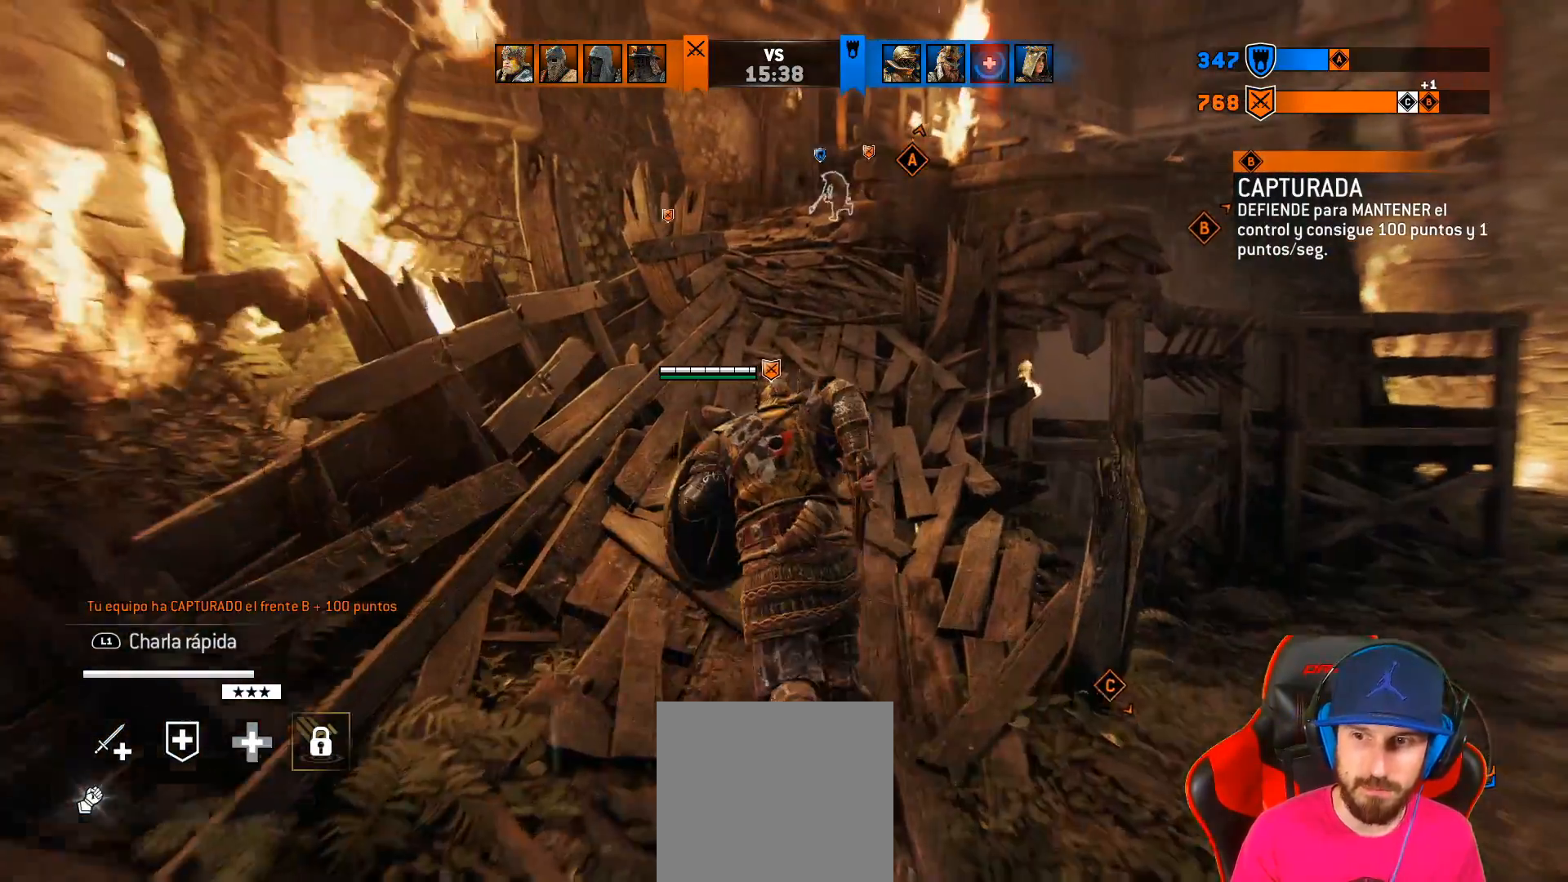
{"buttons": [], "left_stick": "up", "right_stick": "center", "events": [[333, "L3", "up"]]}
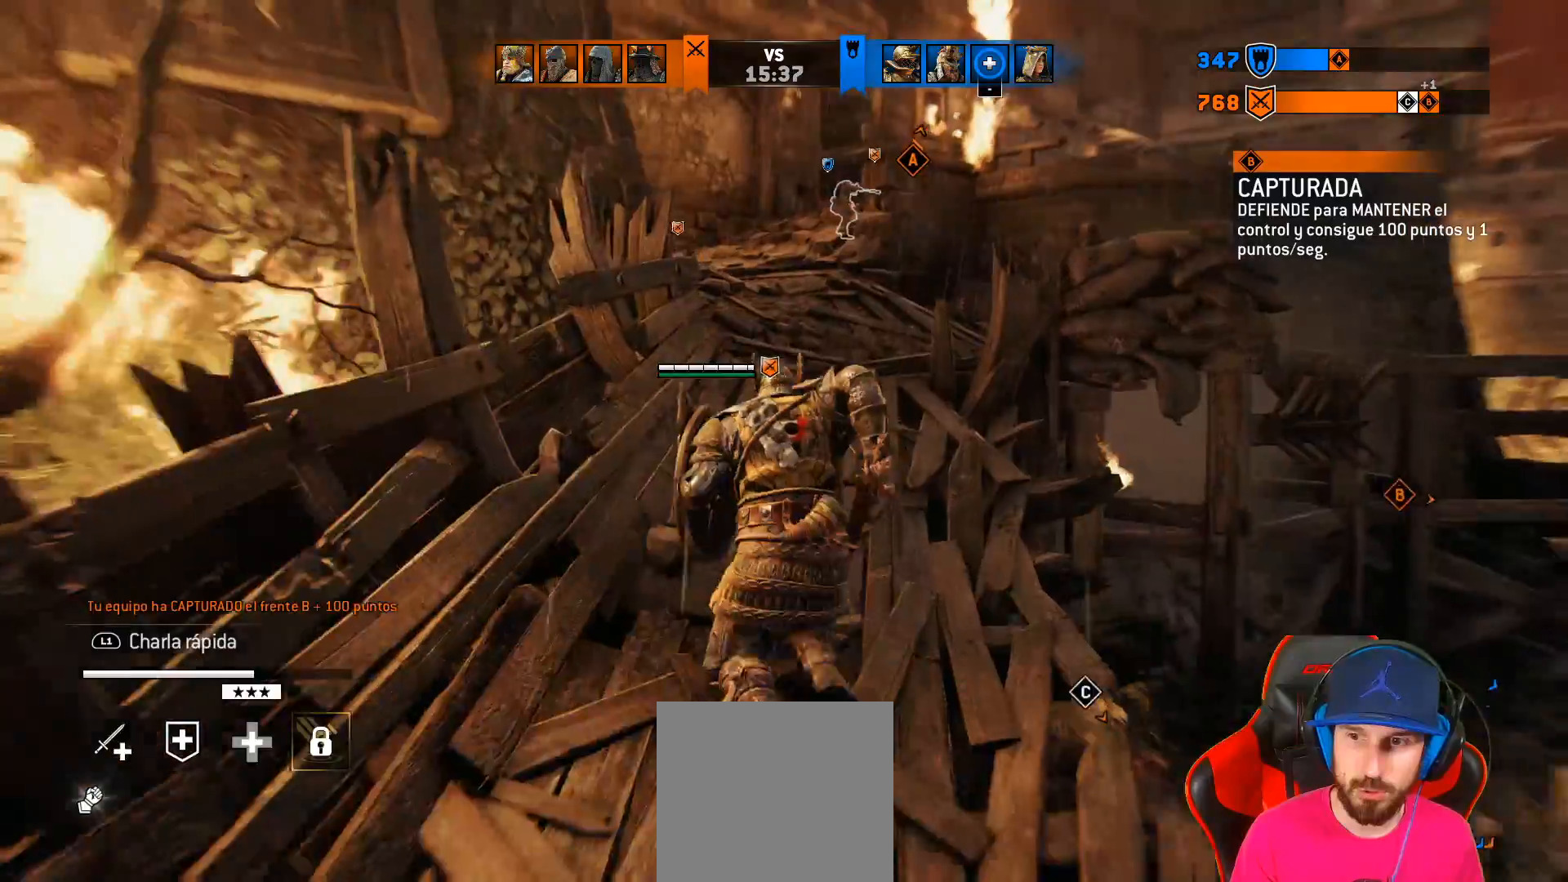
{"buttons": [], "left_stick": "up", "right_stick": "center", "events": []}
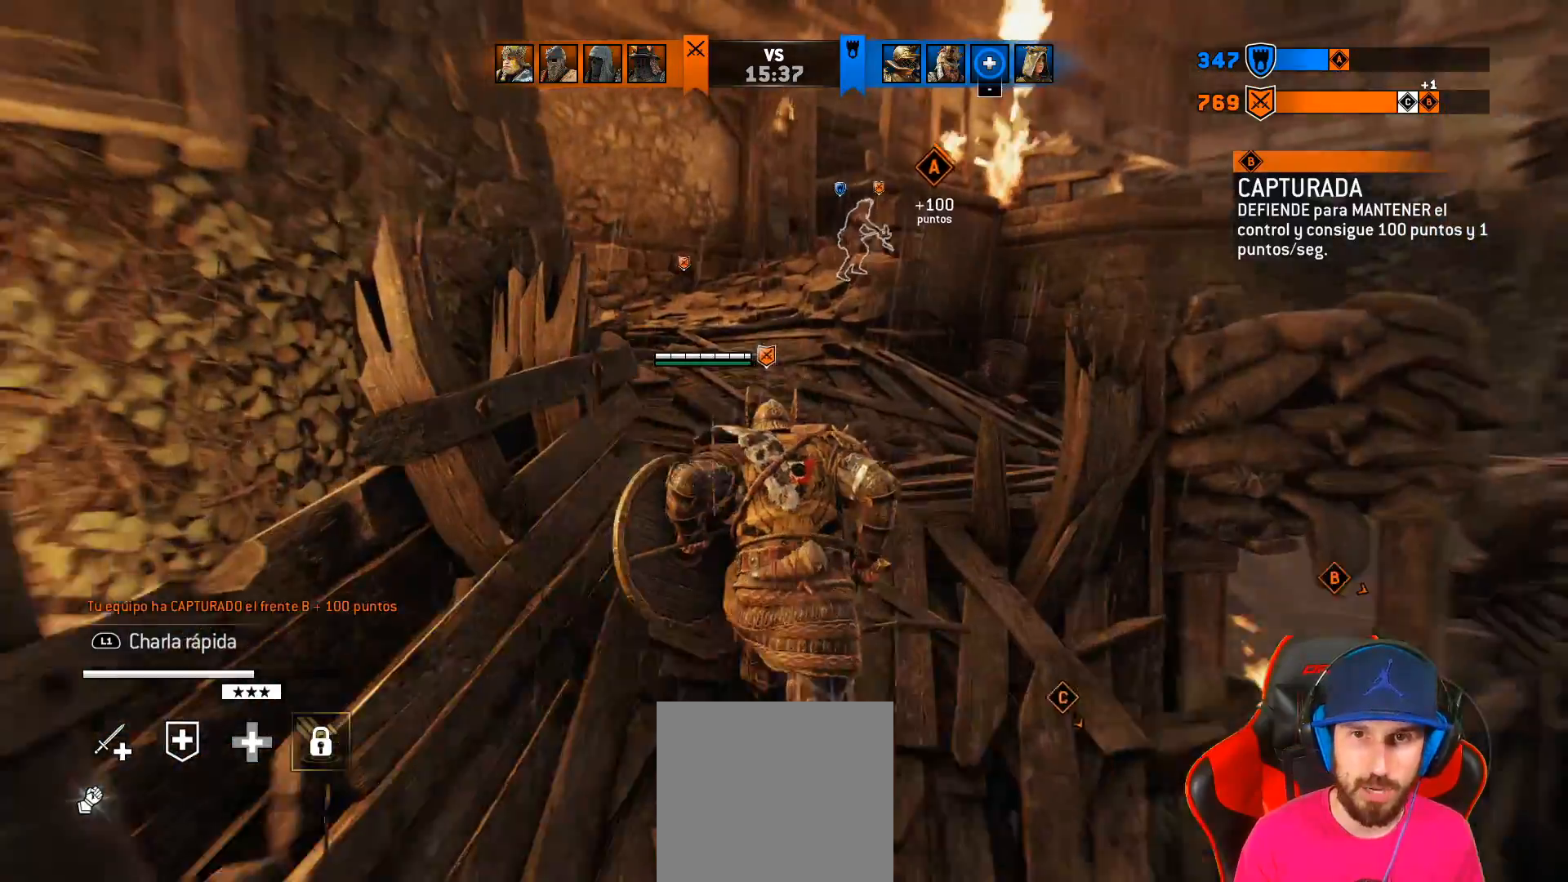
{"buttons": [], "left_stick": "up", "right_stick": "center", "events": []}
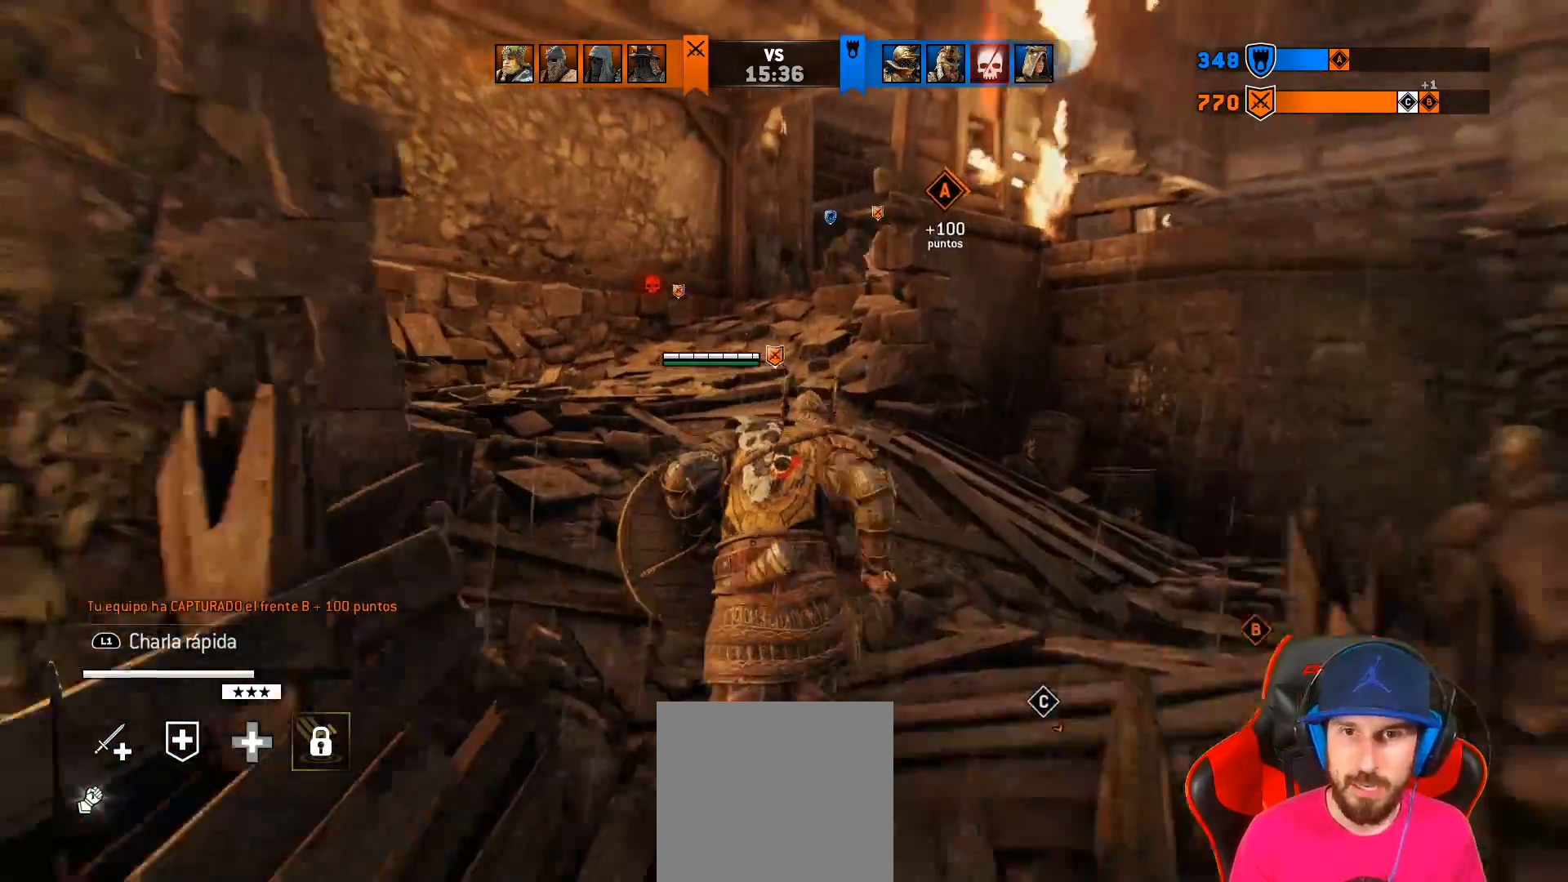
{"buttons": [], "left_stick": "up", "right_stick": "center", "events": []}
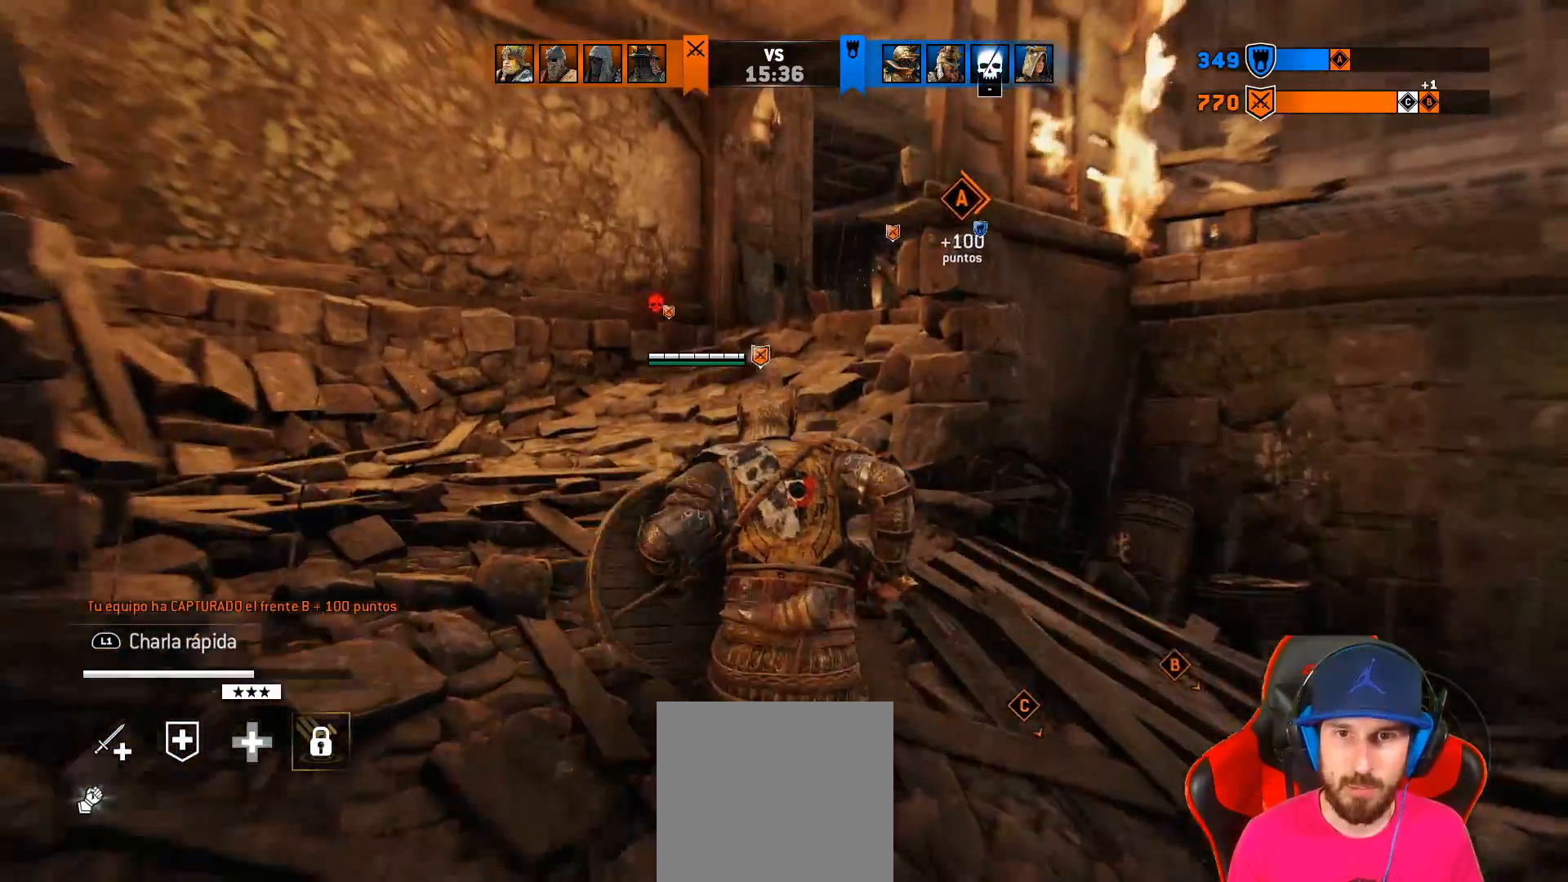
{"buttons": [], "left_stick": "up", "right_stick": "right", "events": [[150, "right_stick", "right"], [367, "right_stick", "center"], [483, "right_stick", "right"]]}
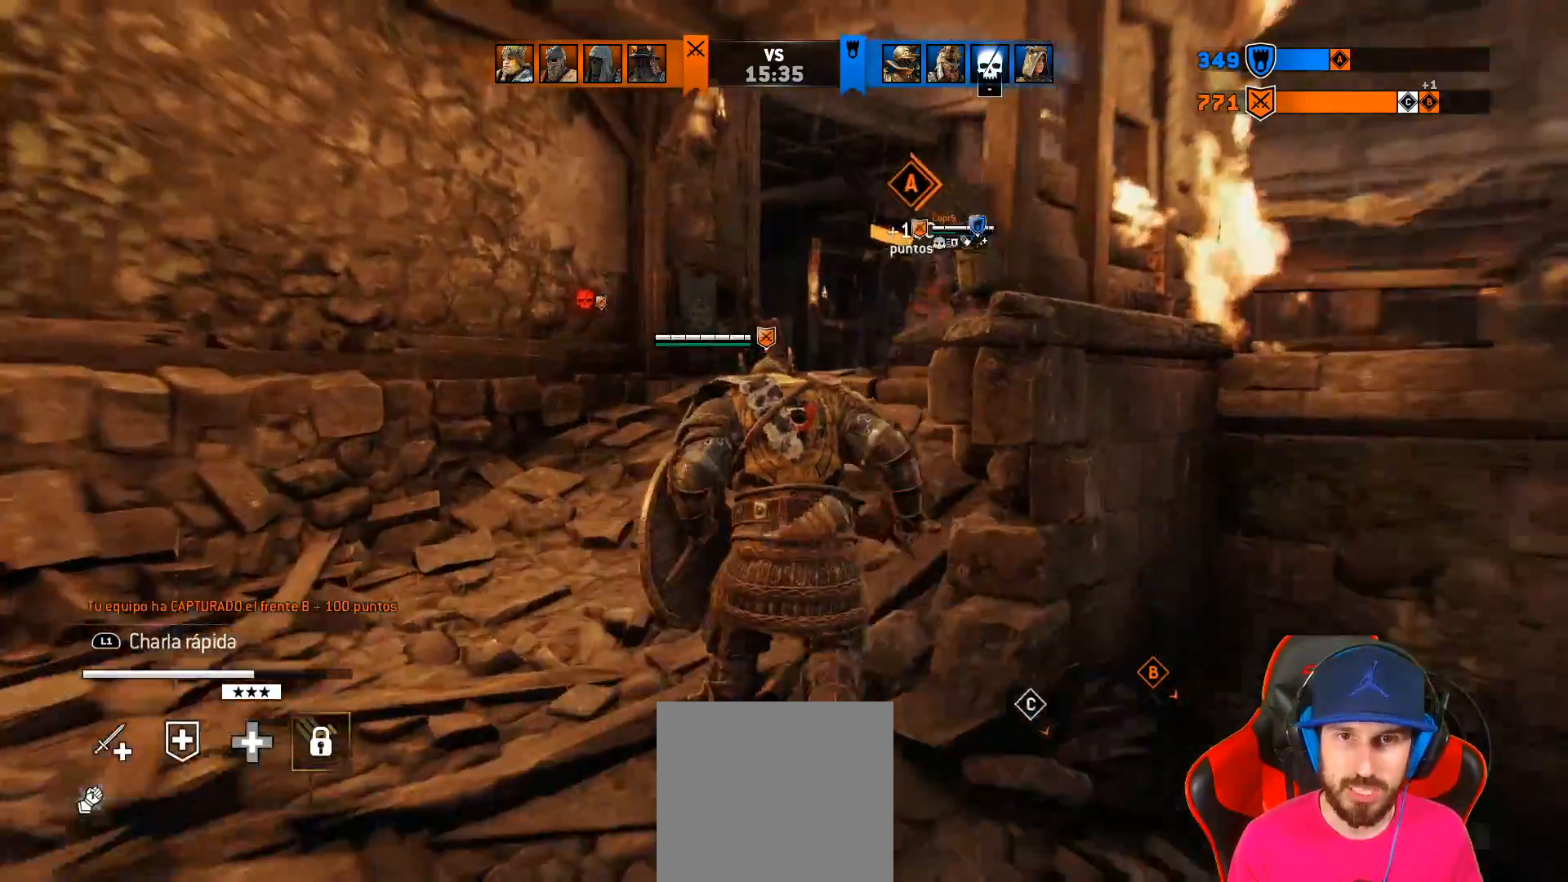
{"buttons": ["L3"], "left_stick": "up-right", "right_stick": "center", "events": [[17, "right_stick", "down-right"], [167, "right_stick", "center"], [383, "L3", "down"], [383, "left_stick", "up-right"]]}
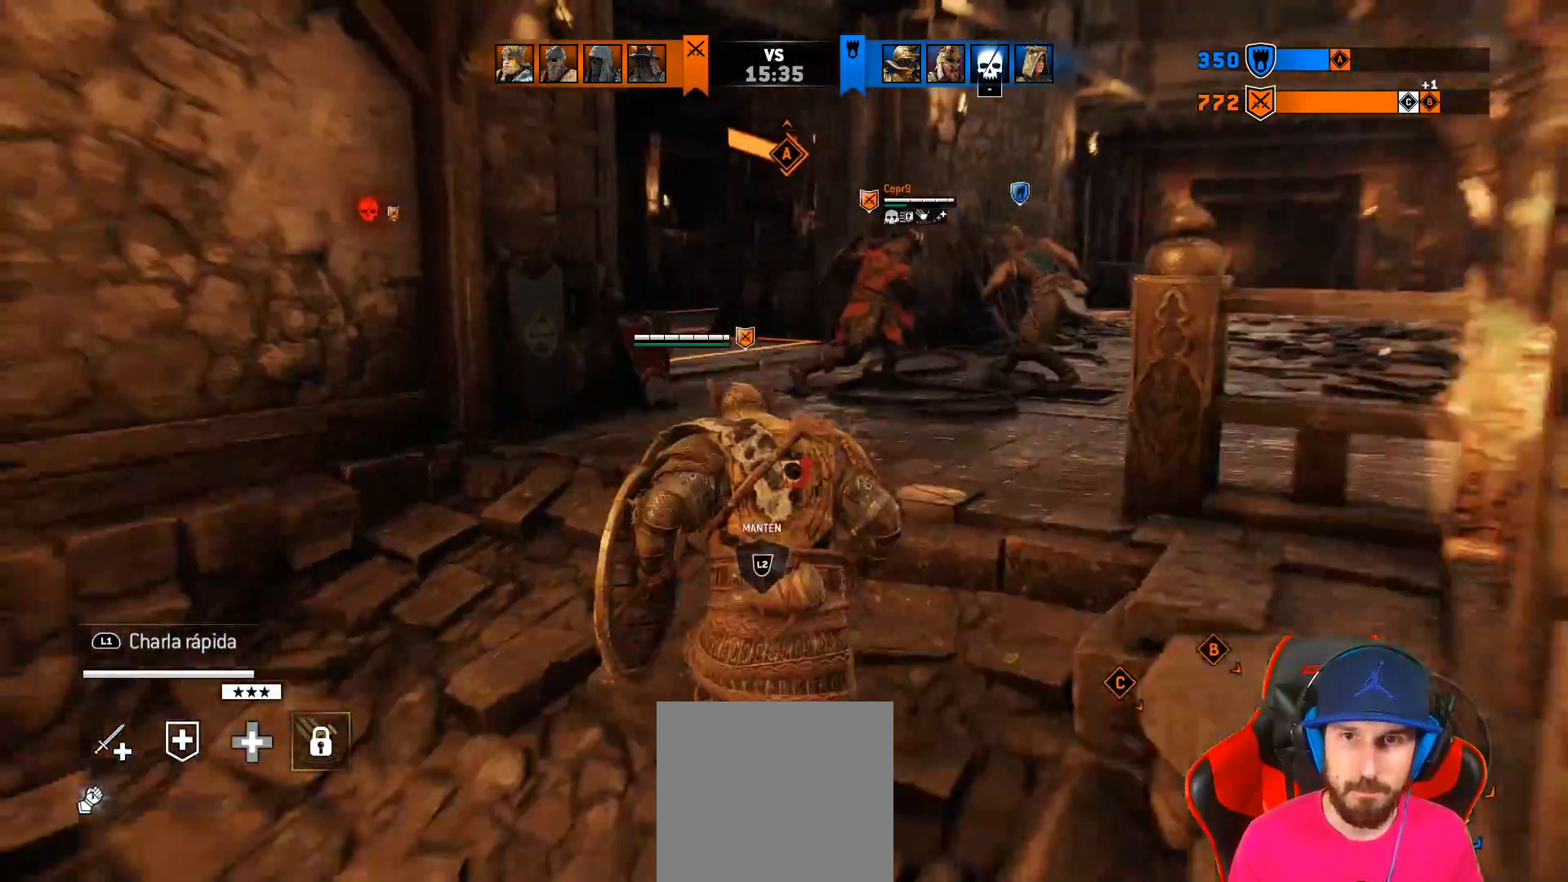
{"buttons": ["SQUARE", "L3"], "left_stick": "up-right", "right_stick": "center", "events": [[217, "SQUARE", "down"]]}
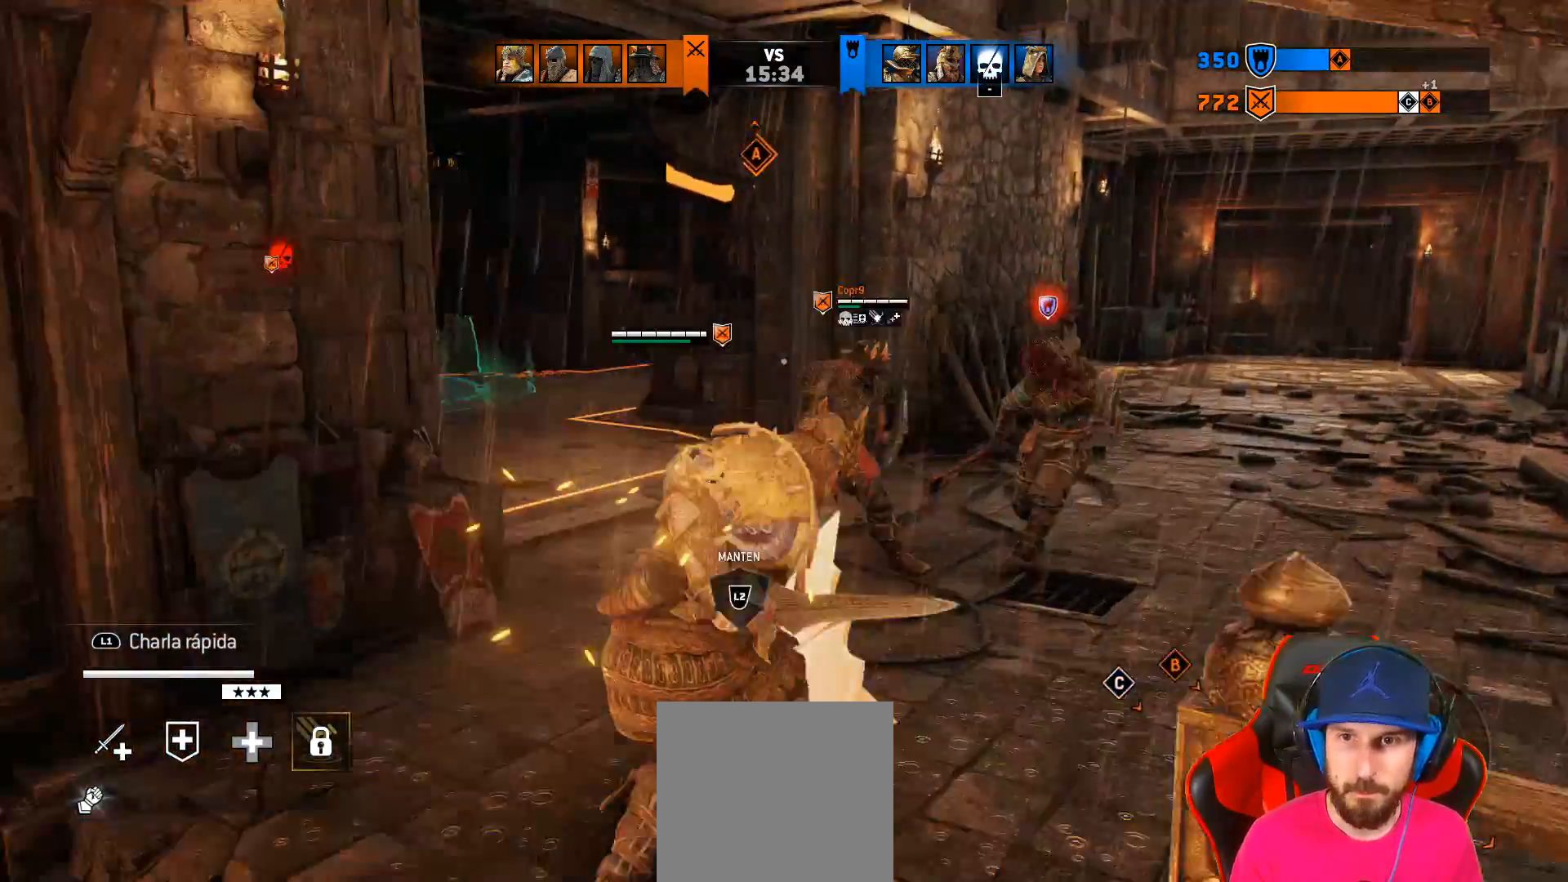
{"buttons": ["SQUARE", "L3"], "left_stick": "up-right", "right_stick": "center"}
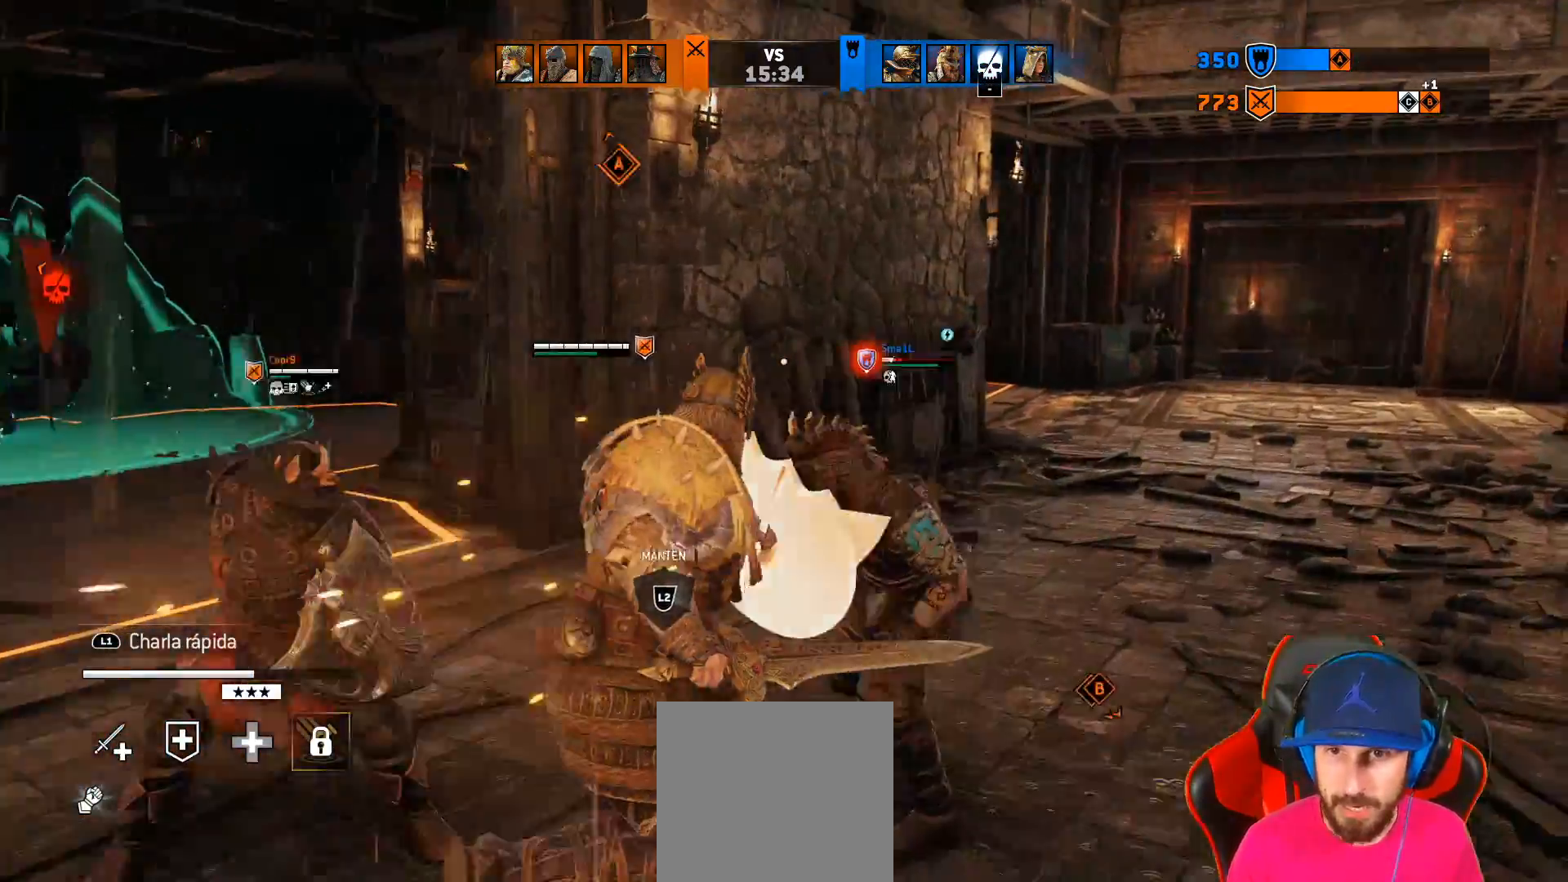
{"buttons": ["SQUARE", "L3"], "left_stick": "up-right", "right_stick": "center", "events": []}
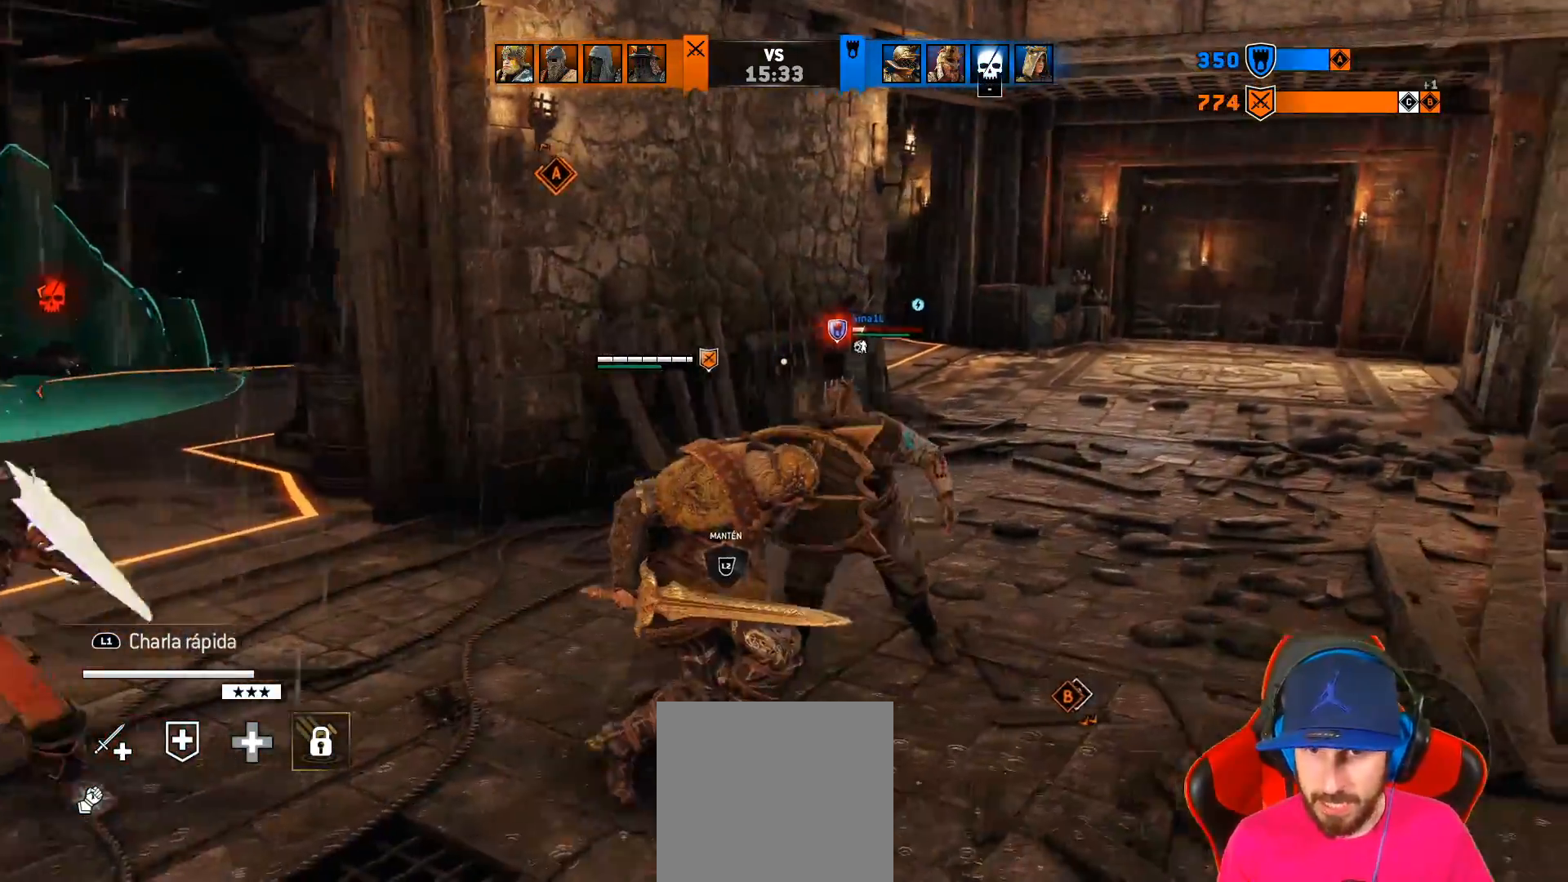
{"buttons": ["SQUARE", "L3"], "left_stick": "up-right", "right_stick": "center", "events": []}
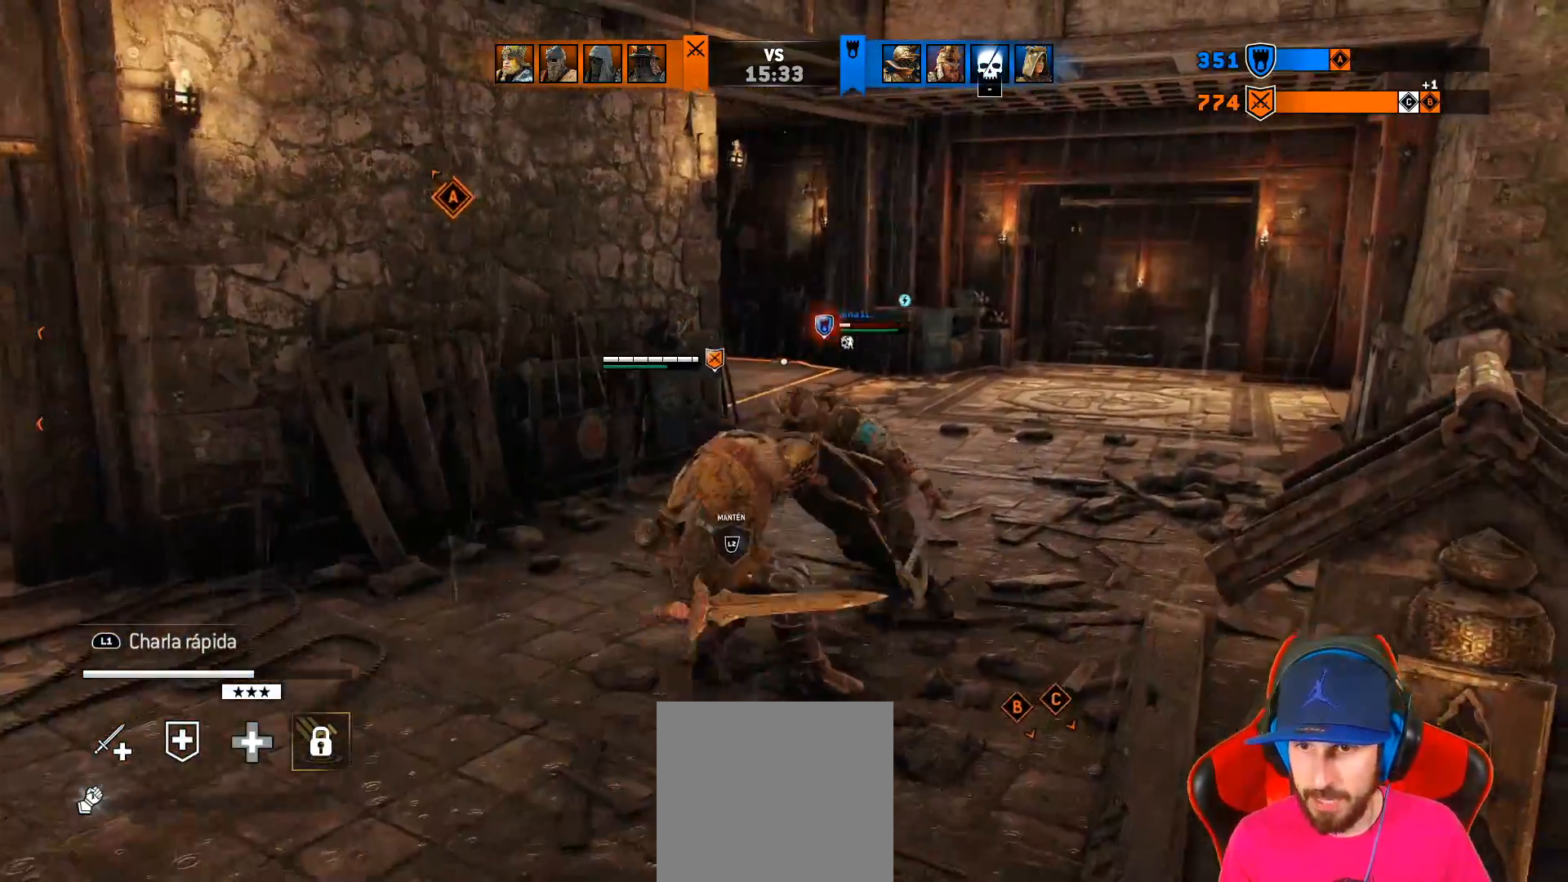
{"buttons": ["L3"], "left_stick": "up", "right_stick": "center", "events": [[317, "SQUARE", "up"], [433, "left_stick", "up"]]}
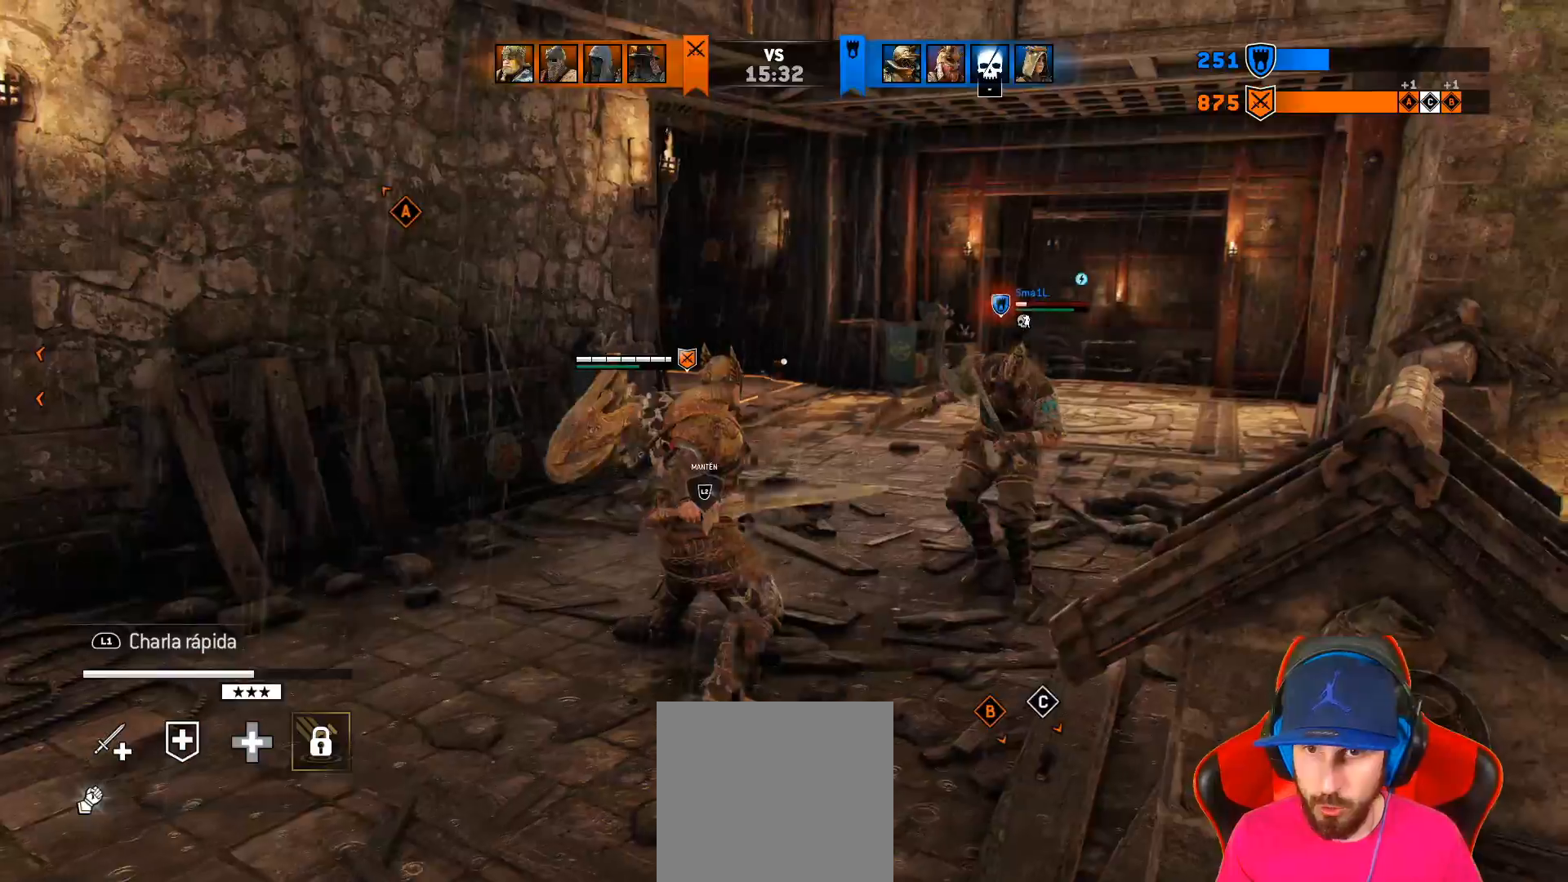
{"buttons": ["L3"], "left_stick": "up-right", "right_stick": "center", "events": [[117, "left_stick", "up-right"]]}
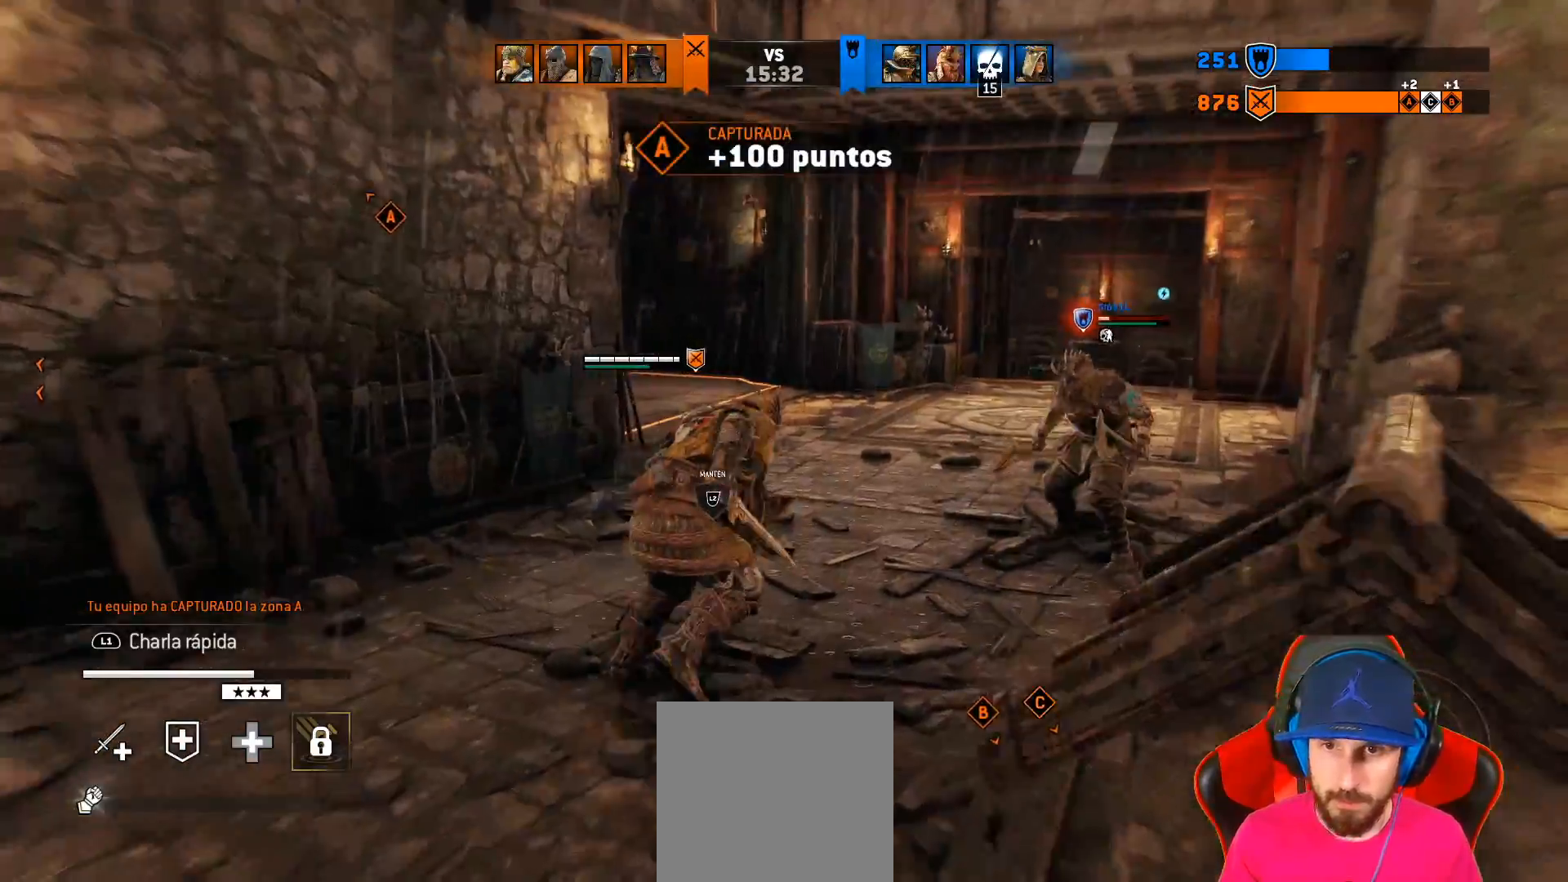
{"buttons": ["L2", "L3"], "left_stick": "up-right", "right_stick": "center", "events": [[233, "L2", "down"]]}
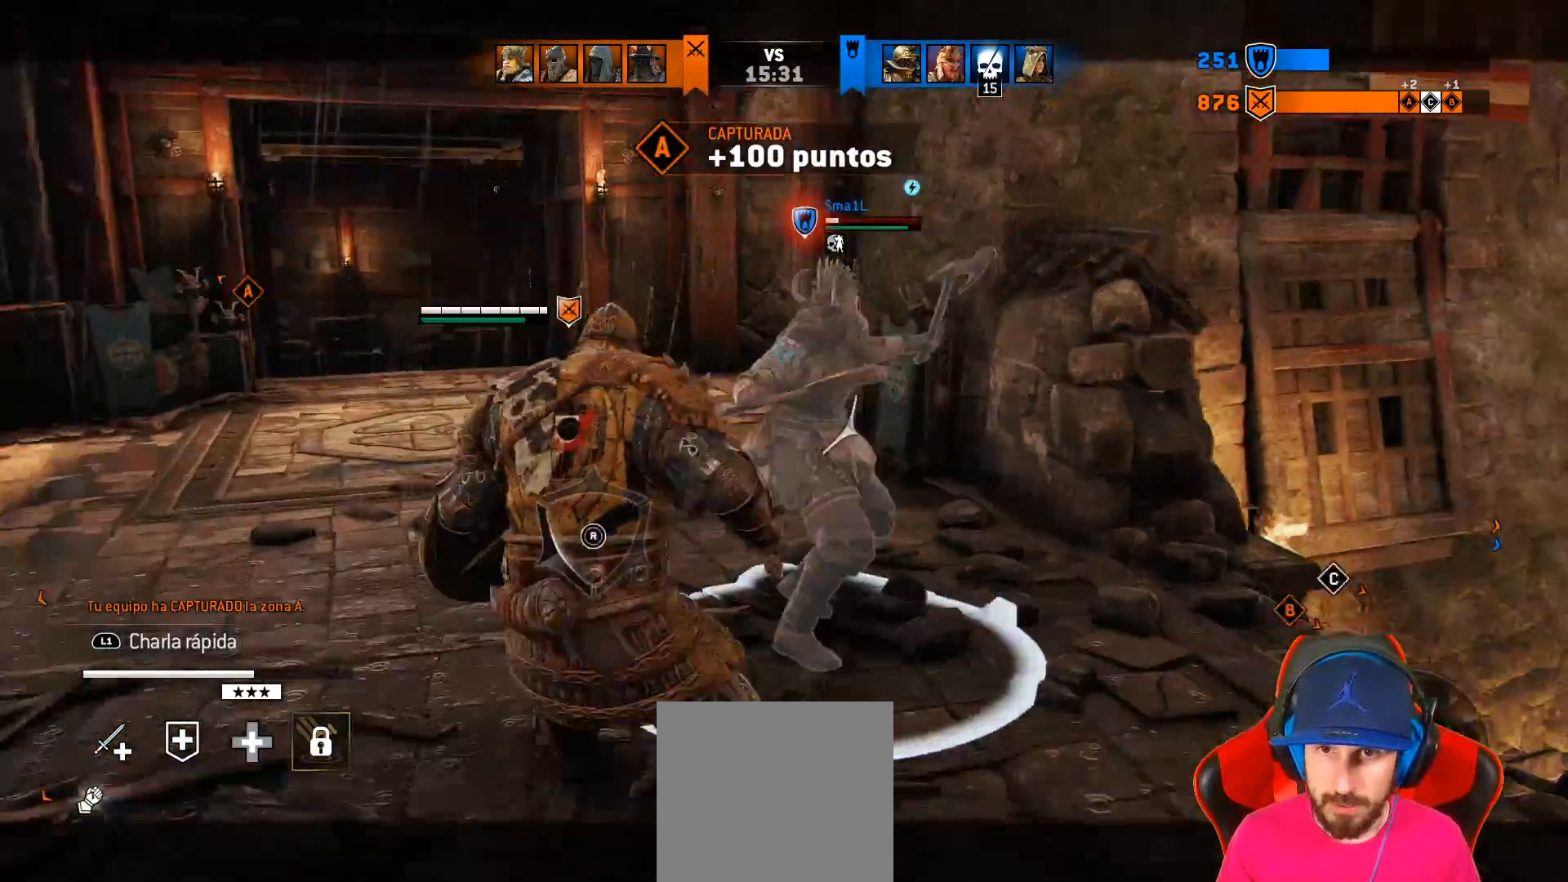
{"buttons": ["CROSS", "L2"], "left_stick": "up", "right_stick": "center", "events": [[33, "left_stick", "up"], [400, "L3", "up"], [450, "CROSS", "down"]]}
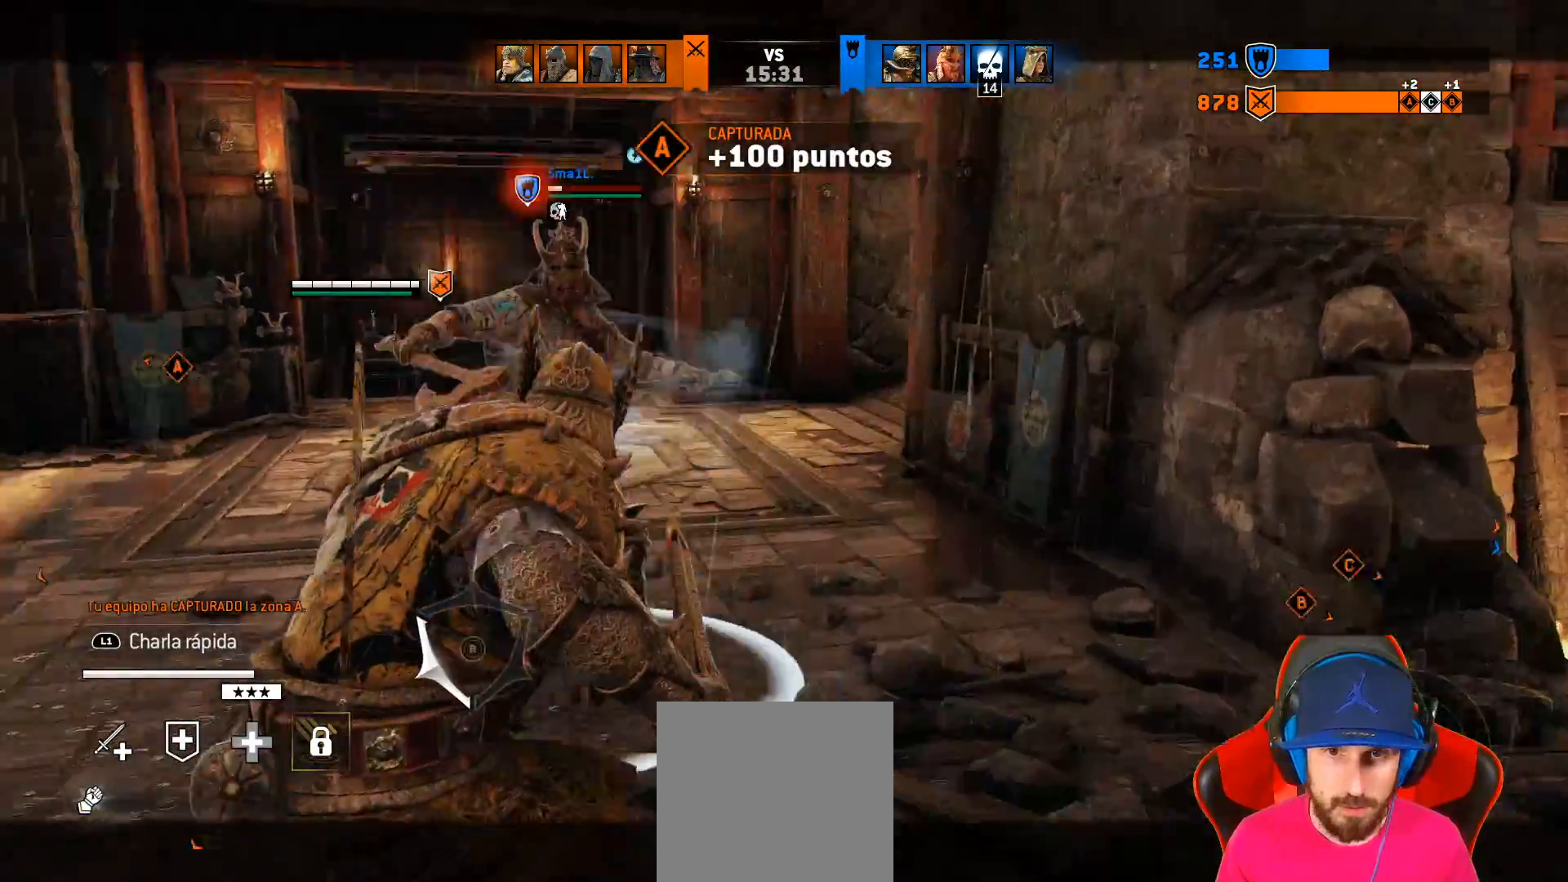
{"buttons": ["L2", "L3"], "left_stick": "up", "right_stick": "right", "events": [[17, "SQUARE", "down"], [283, "CROSS", "up"], [283, "SQUARE", "up"], [367, "right_stick", "right"], [500, "L3", "down"]]}